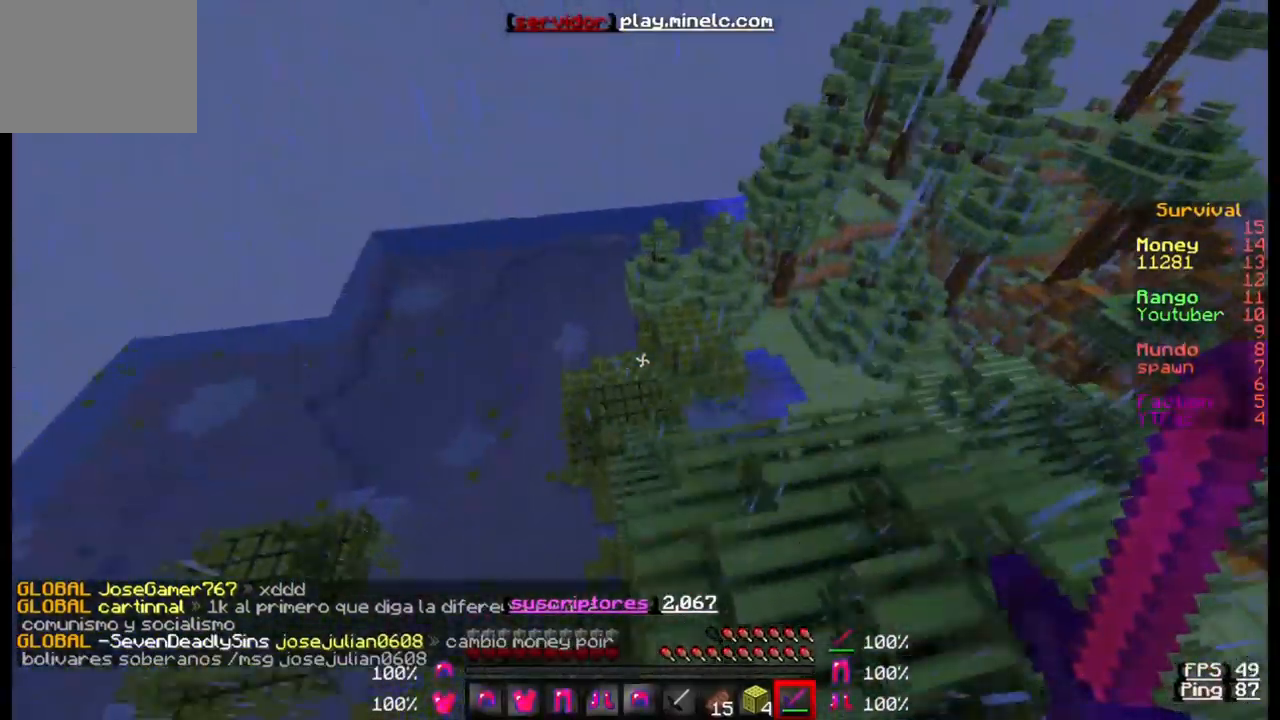
Gameplay with keyboard; each line is a JSON object with the keys held at the frame after it. "events" lists presses ("down") and releases ("up") of "a", "d", "s" and "w" between this image and that frame as [ms after this image, input, new state], when the widget could be followed in between. No other keys are recorded. Mouse input is not recorded.
{"keys": ["w"], "events": []}
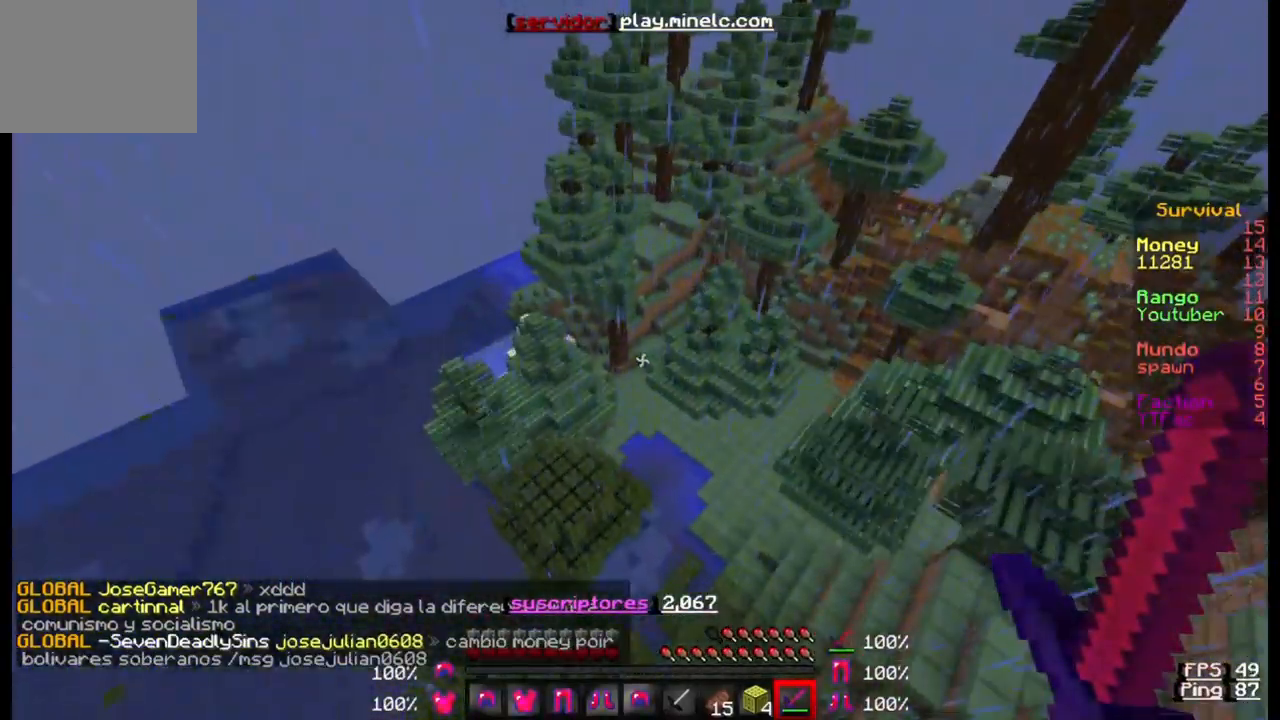
{"keys": ["w"], "events": []}
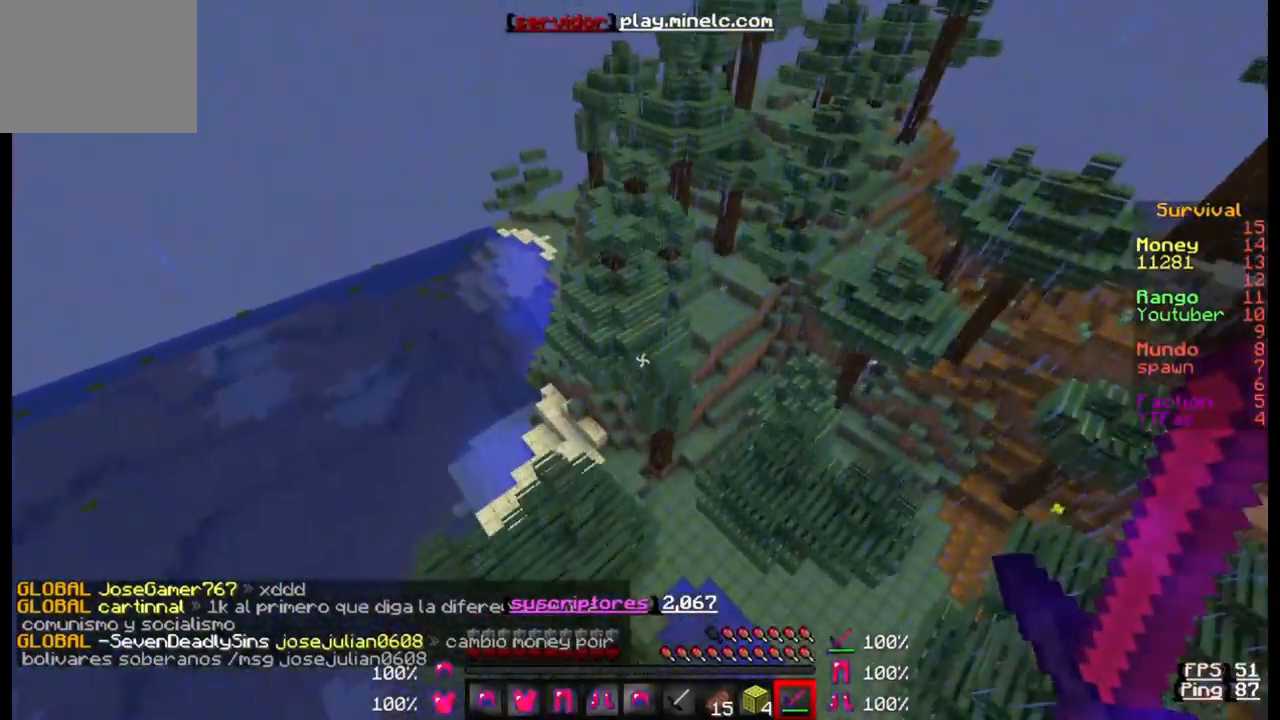
{"keys": ["w"], "events": []}
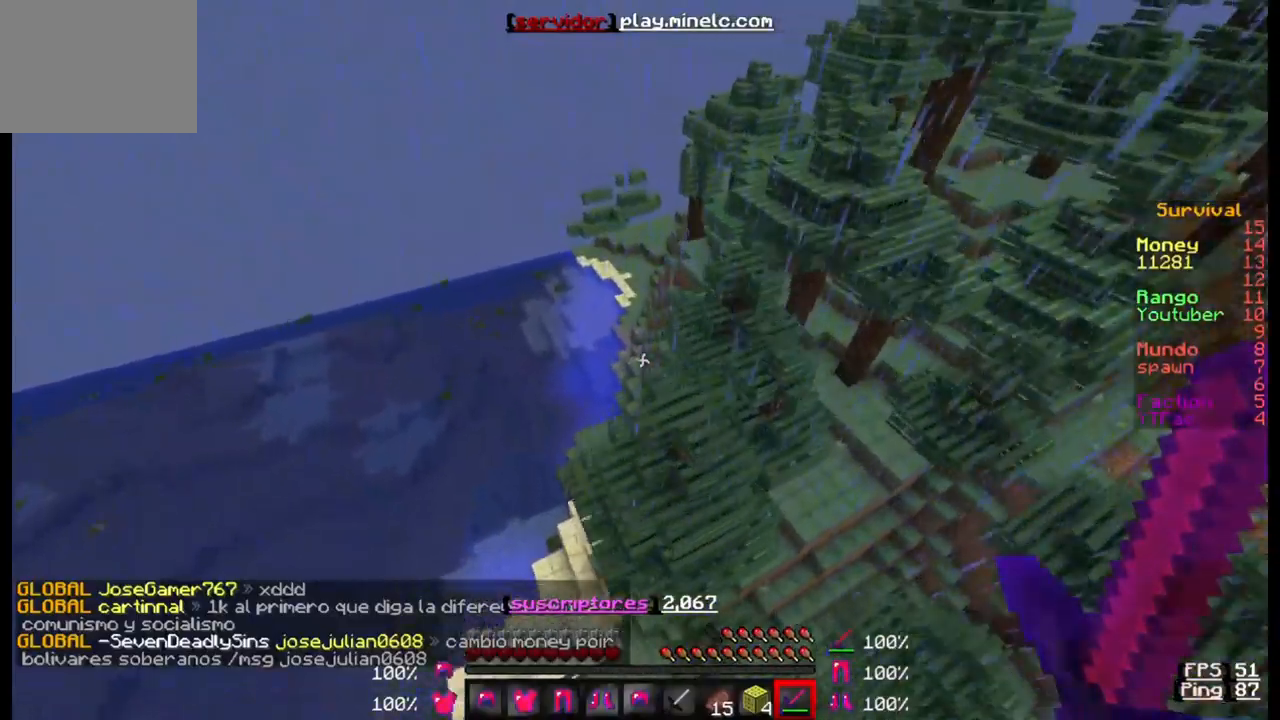
{"keys": ["w"], "events": []}
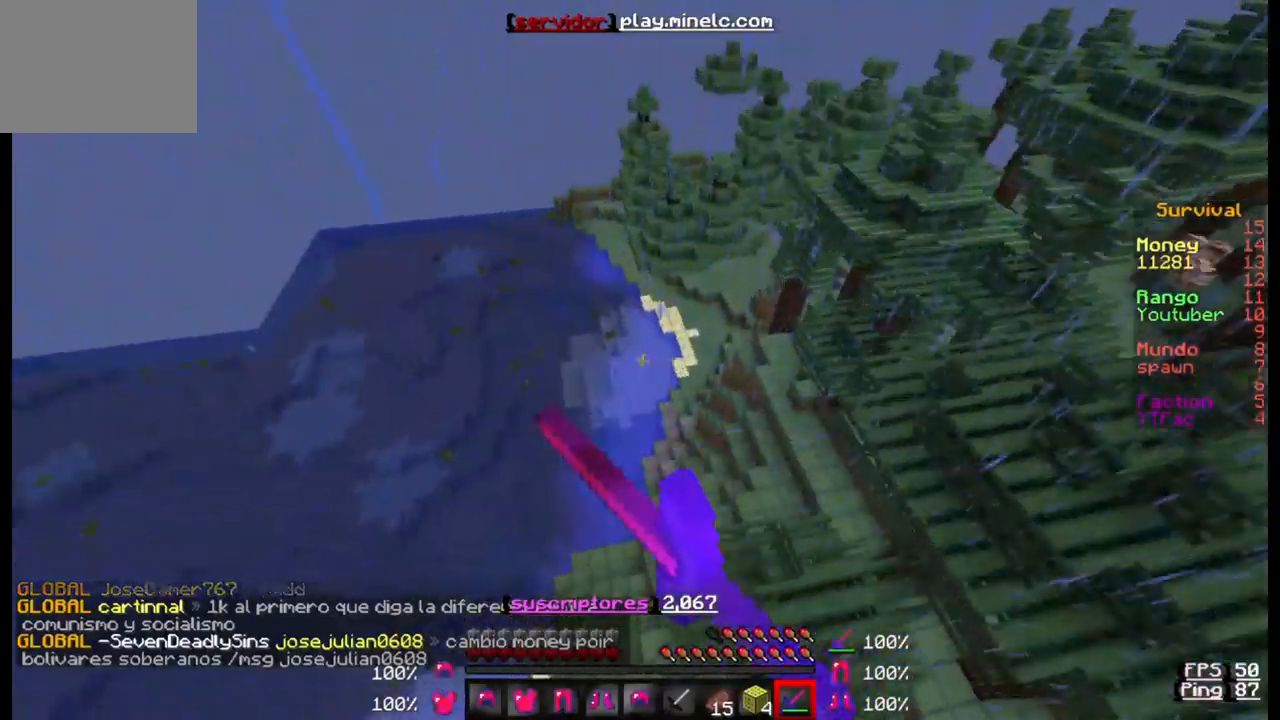
{"keys": ["w"], "events": []}
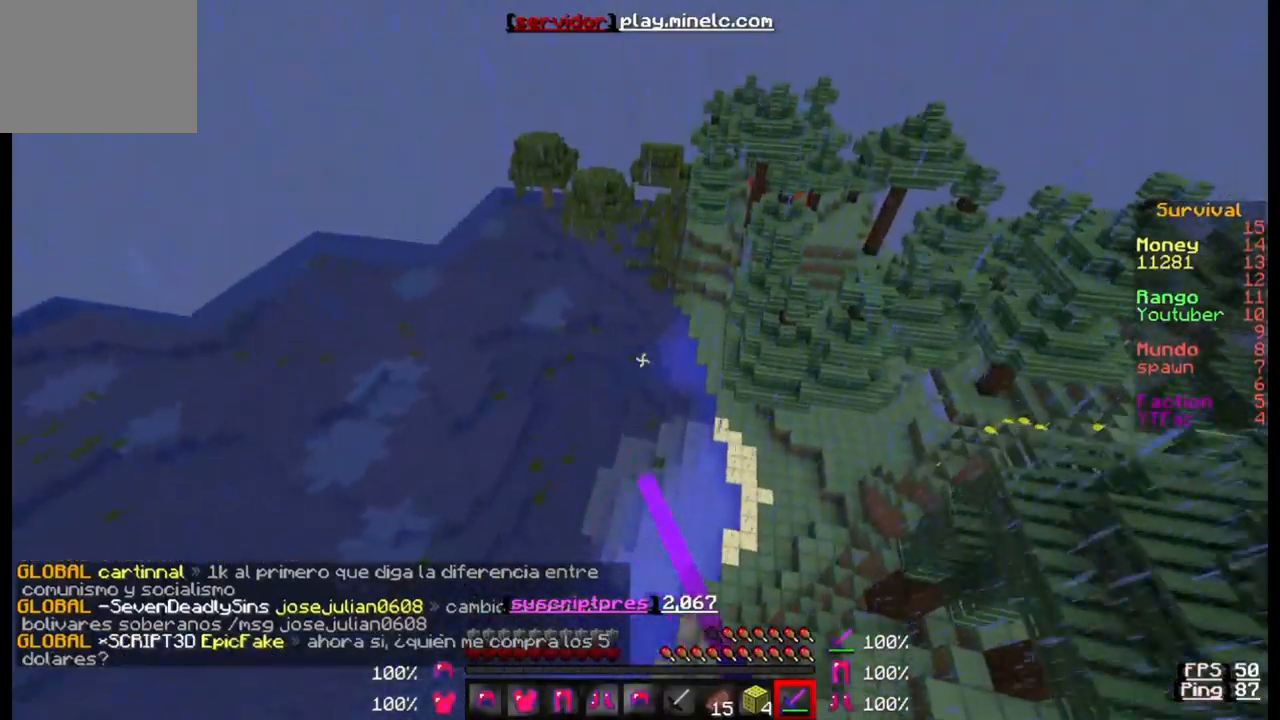
{"keys": ["d", "w"], "events": [[400, "d", "down"]]}
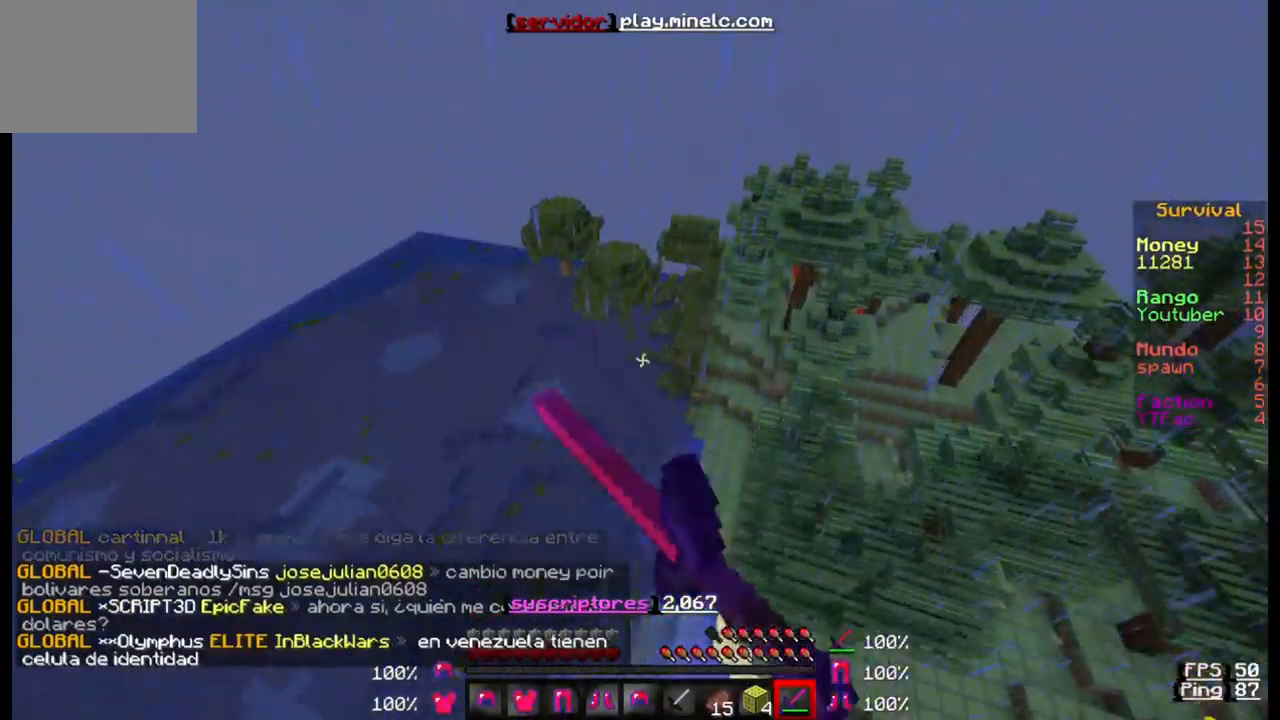
{"keys": ["w"], "events": [[450, "d", "up"]]}
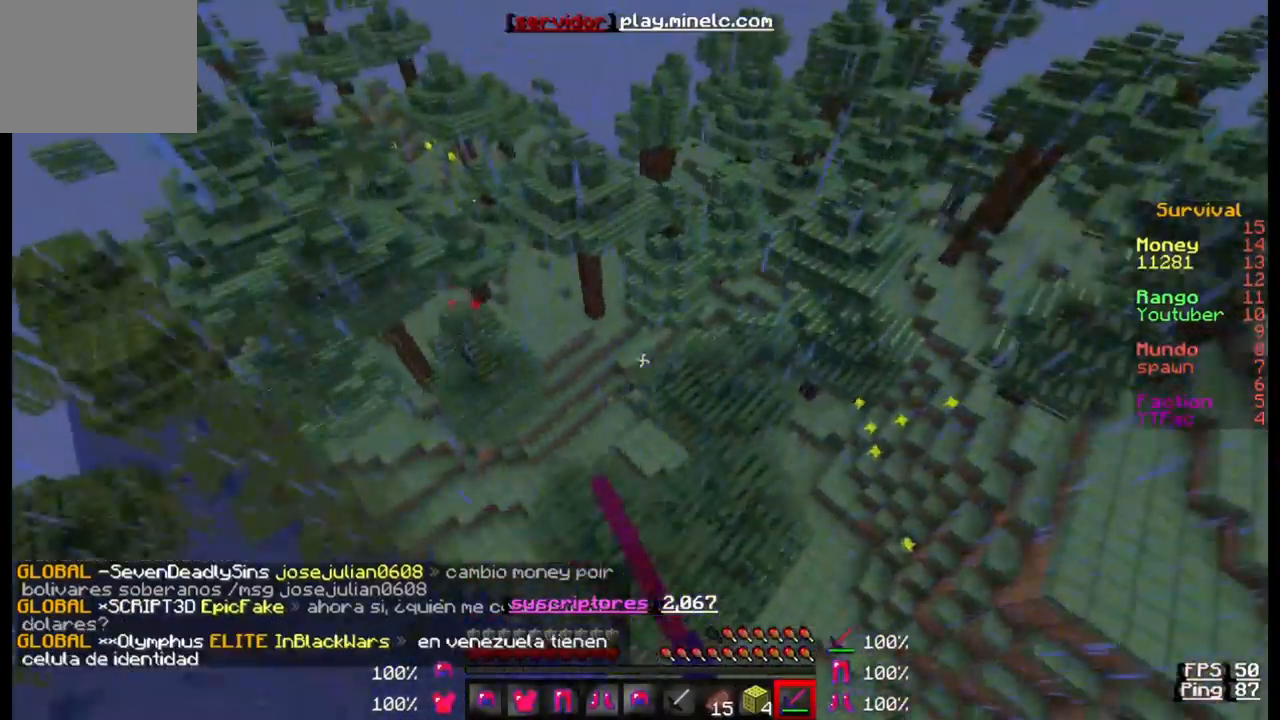
{"keys": ["w"], "events": []}
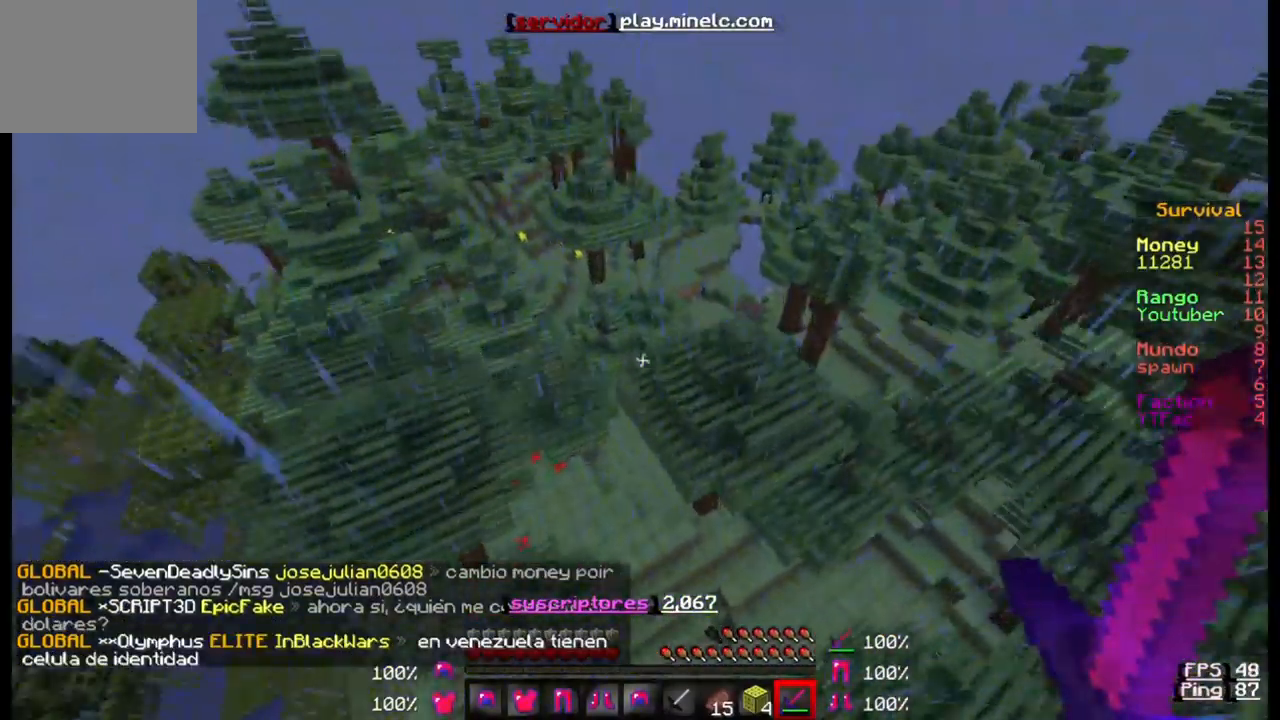
{"keys": ["w"], "events": []}
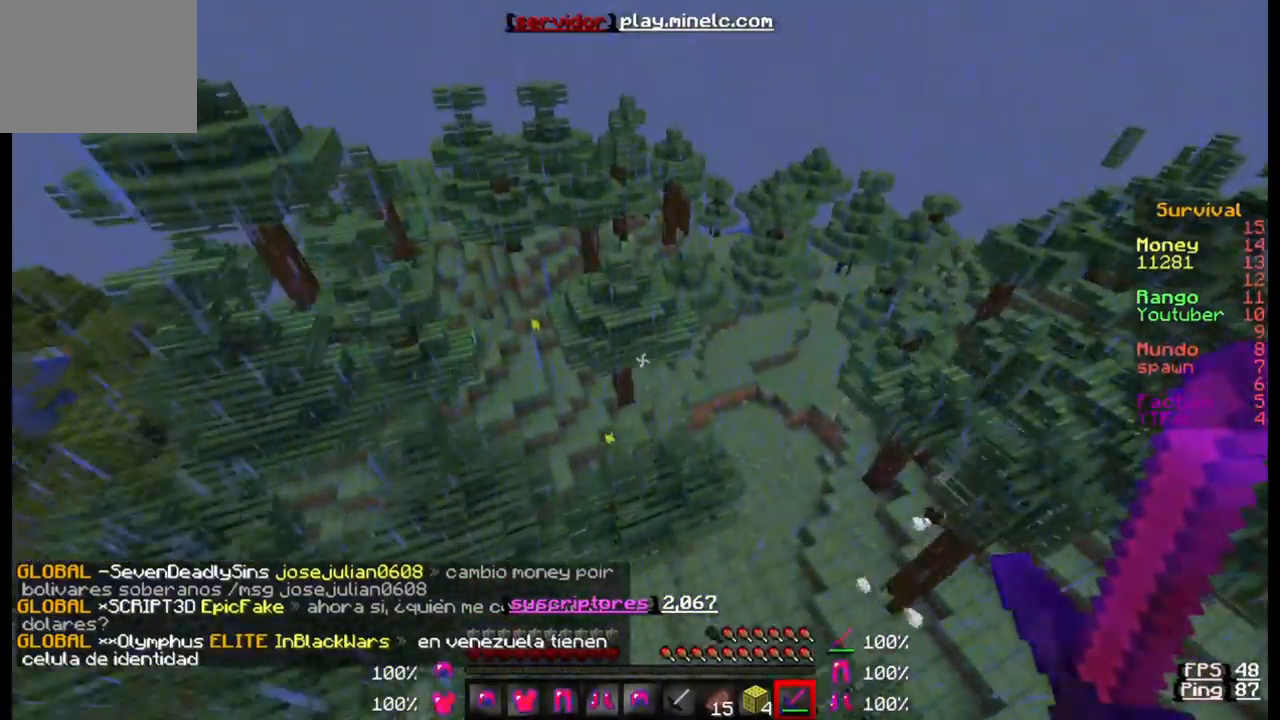
{"keys": ["w"], "events": []}
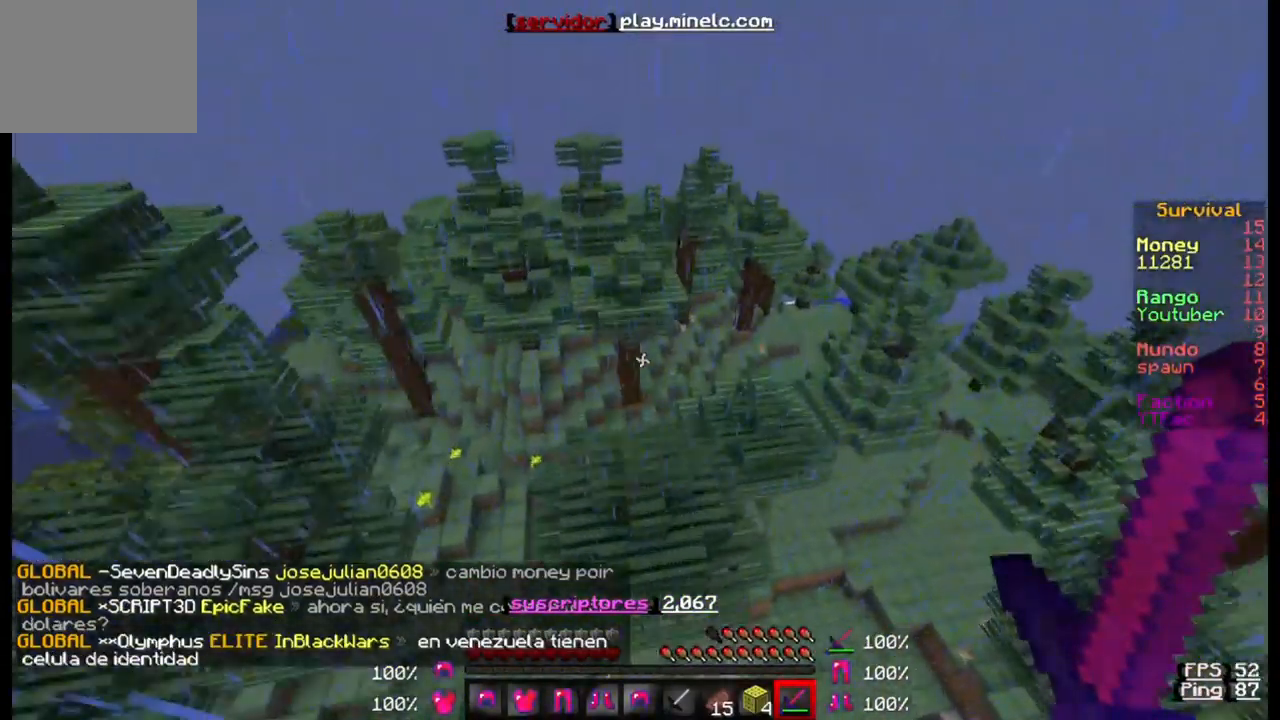
{"keys": ["w"], "events": []}
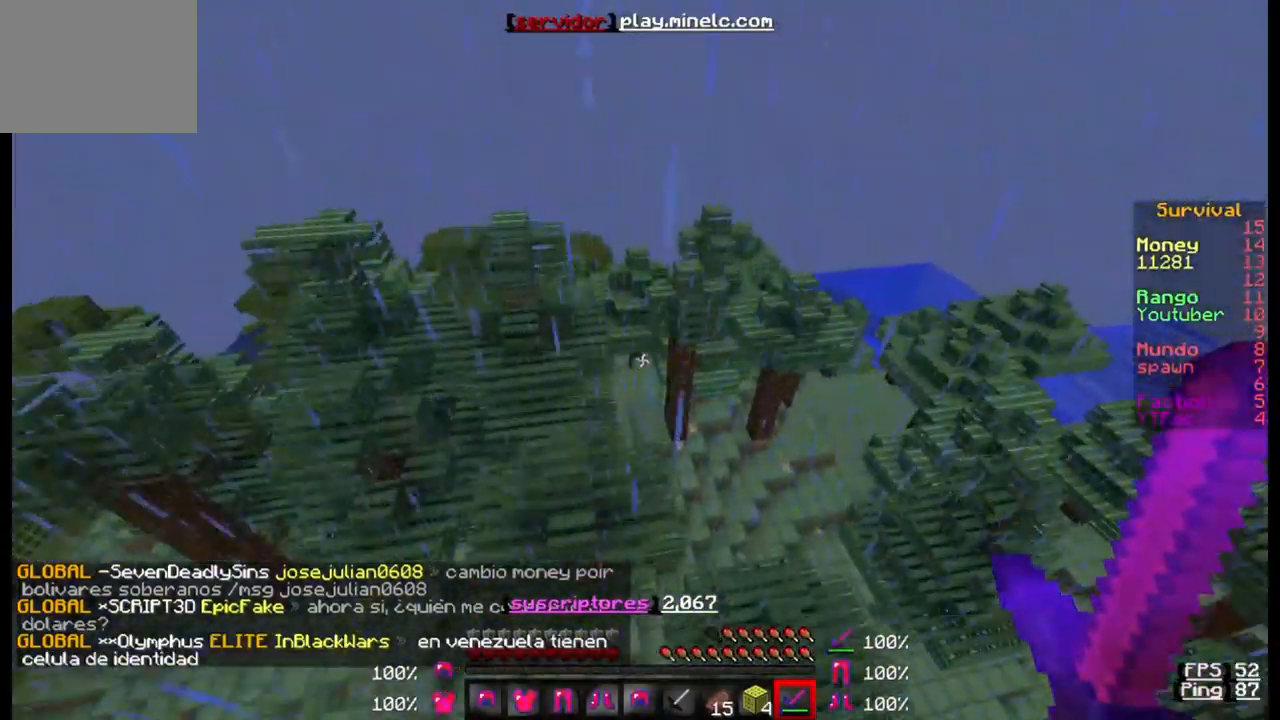
{"keys": ["w"], "events": []}
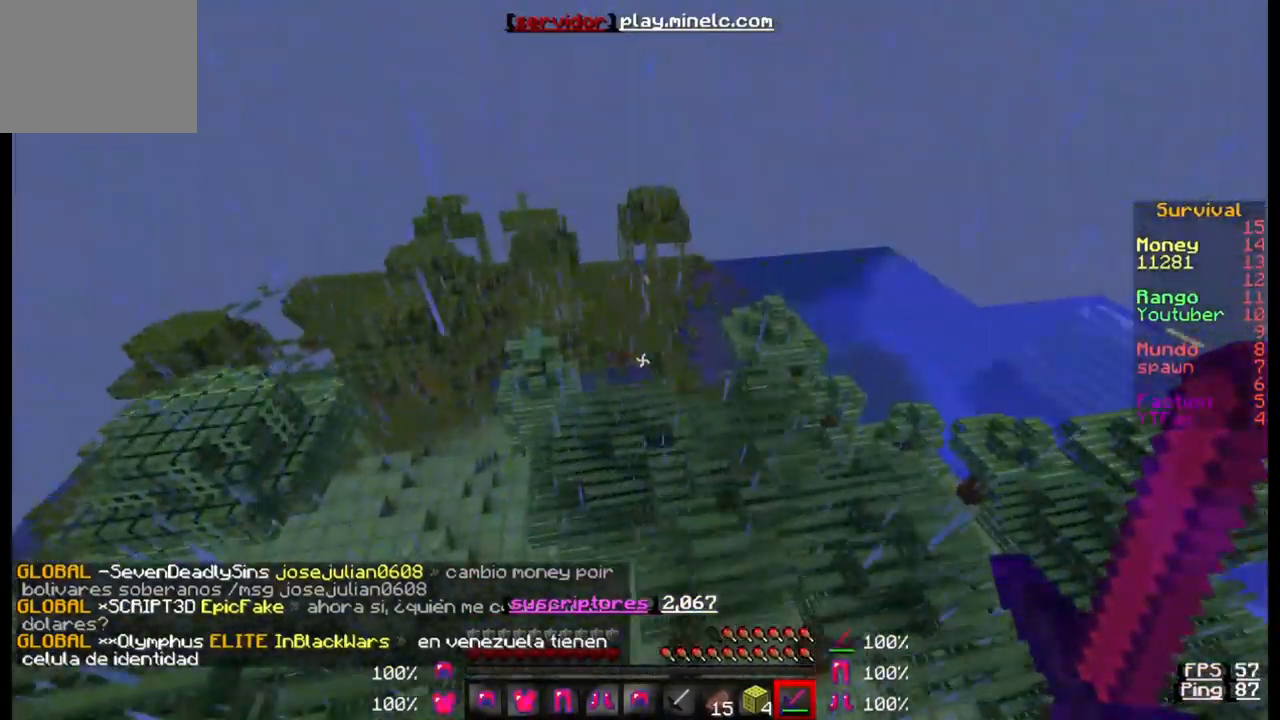
{"keys": ["w"], "events": []}
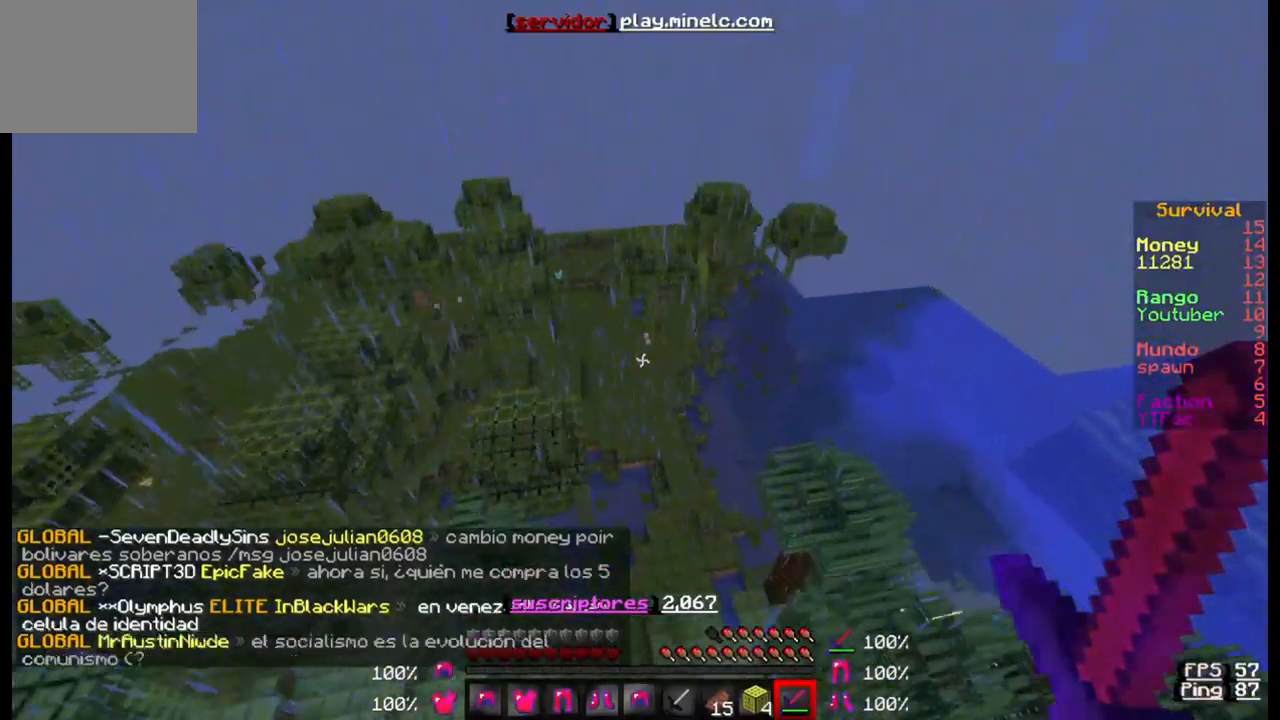
{"keys": ["w"], "events": []}
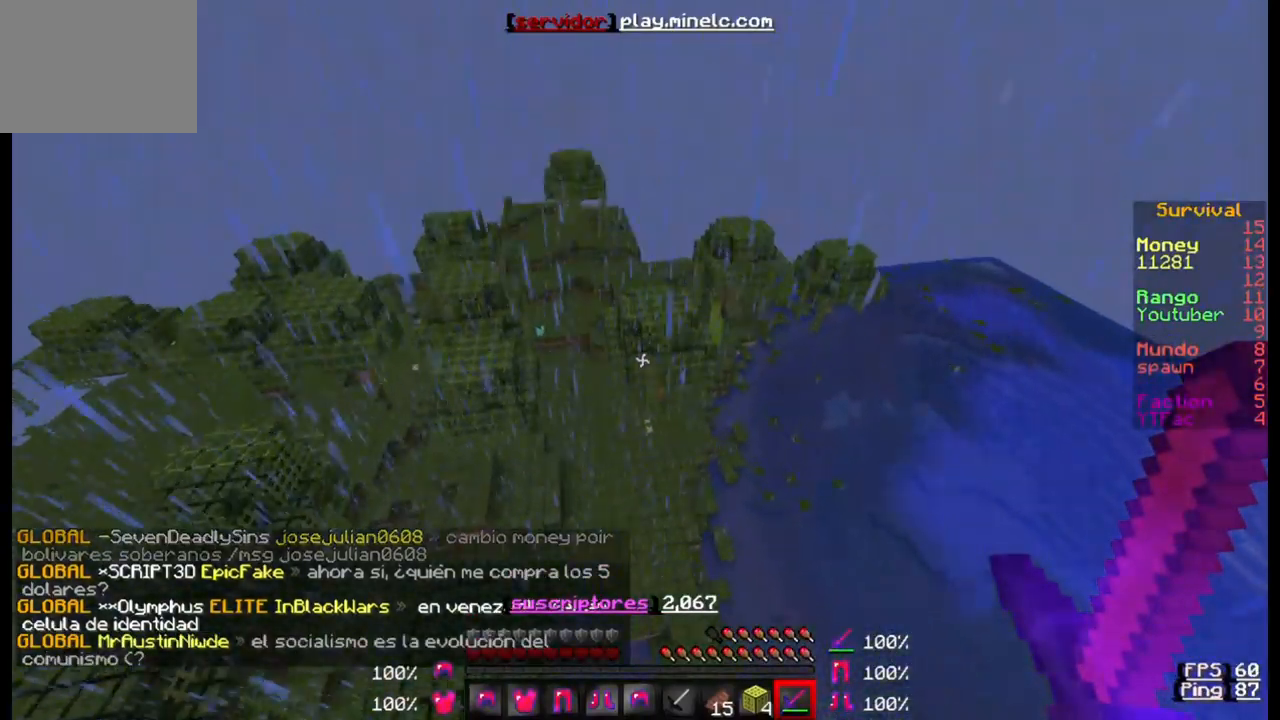
{"keys": ["w"], "events": []}
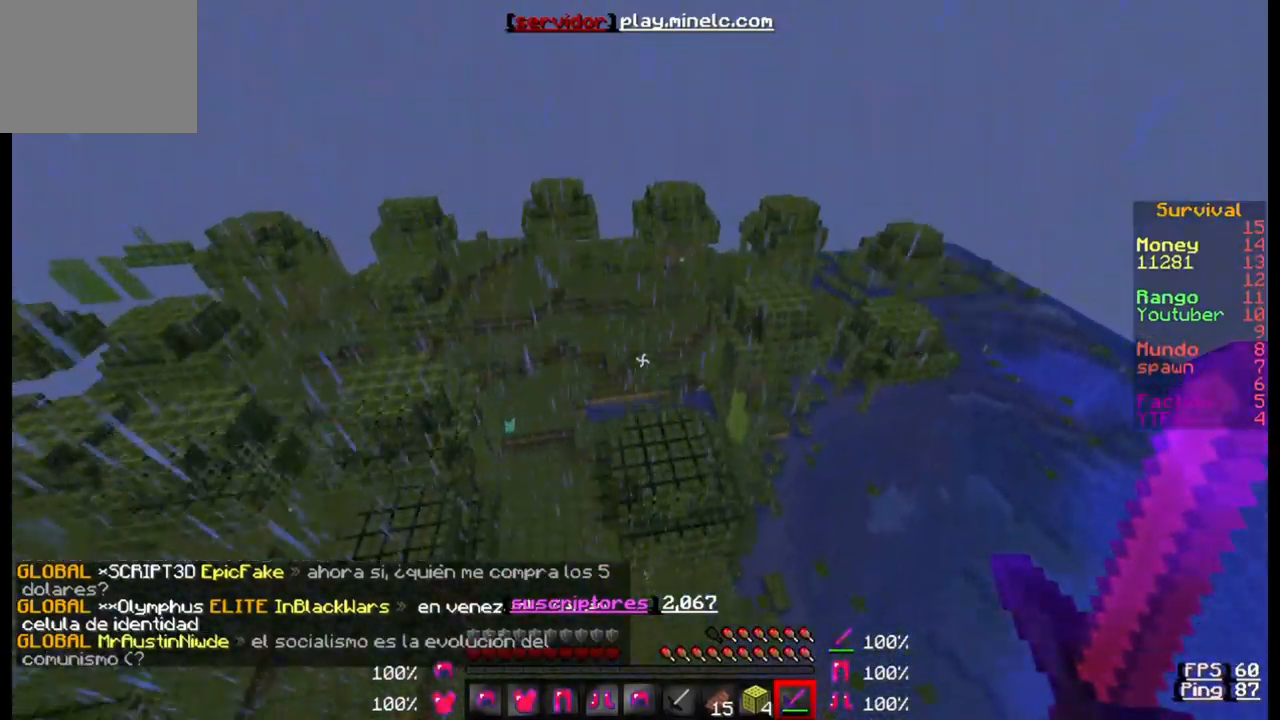
{"keys": ["w"], "events": []}
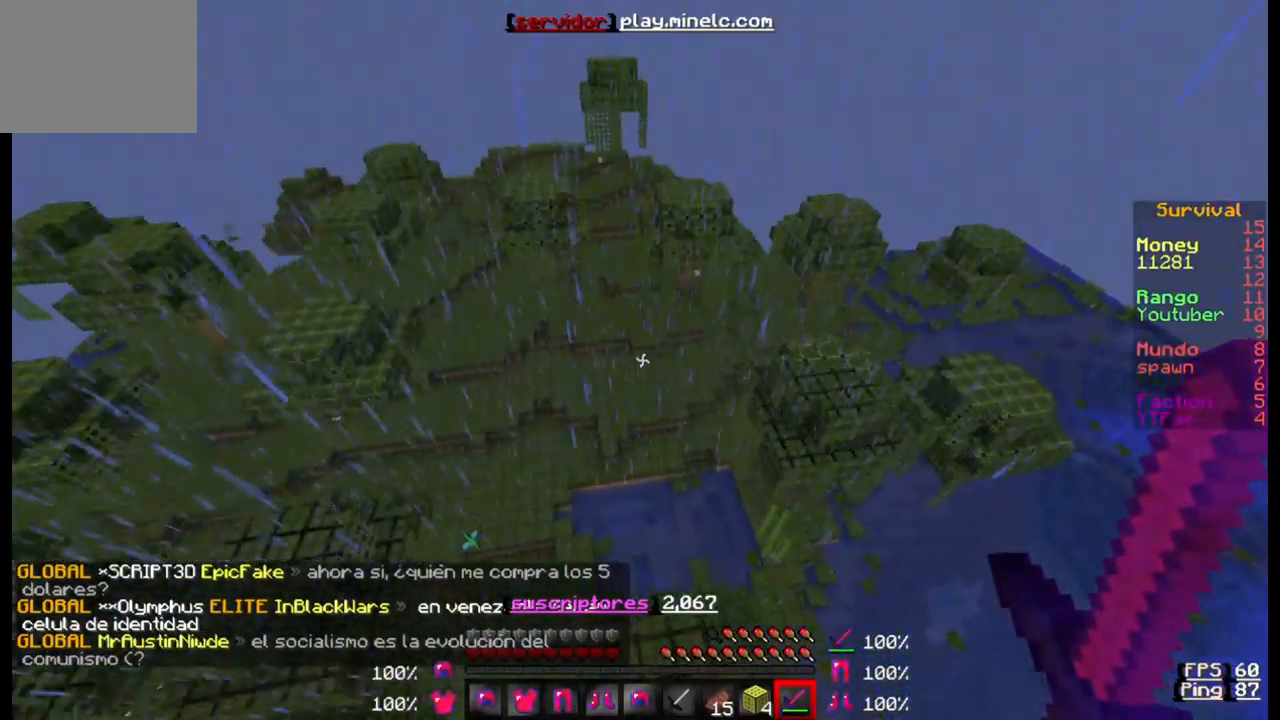
{"keys": ["w"], "events": []}
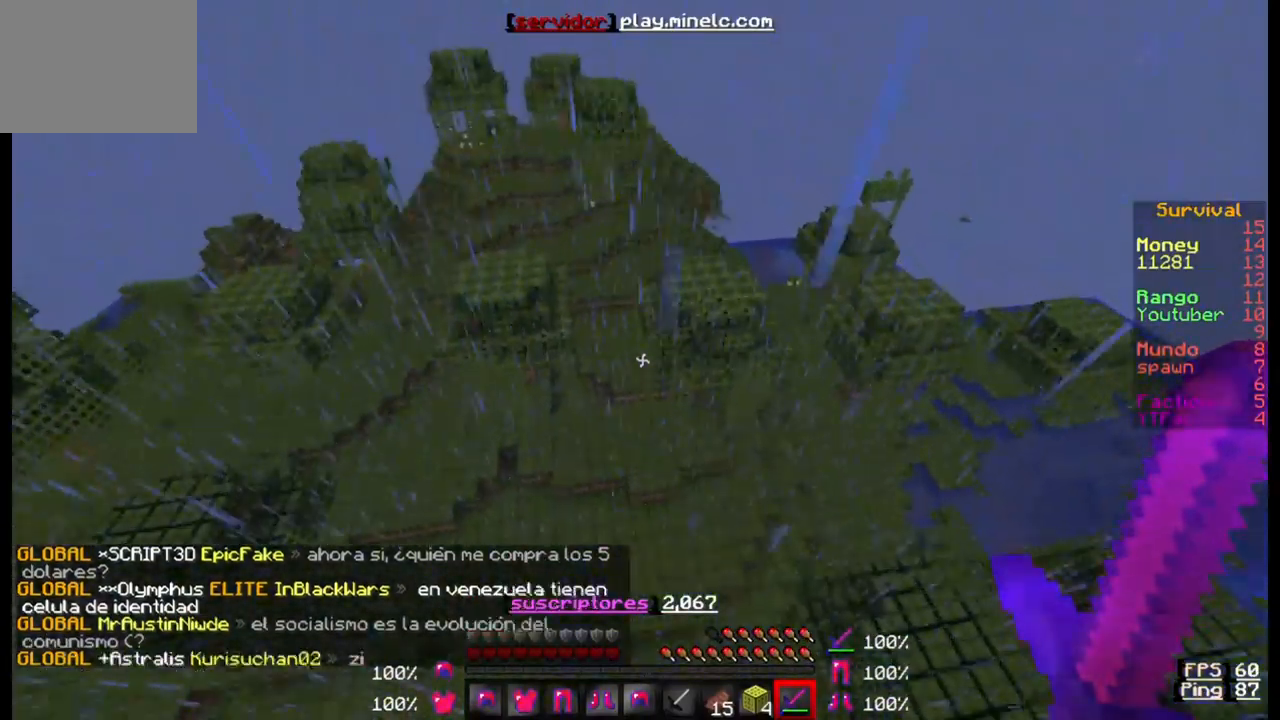
{"keys": ["w"], "events": []}
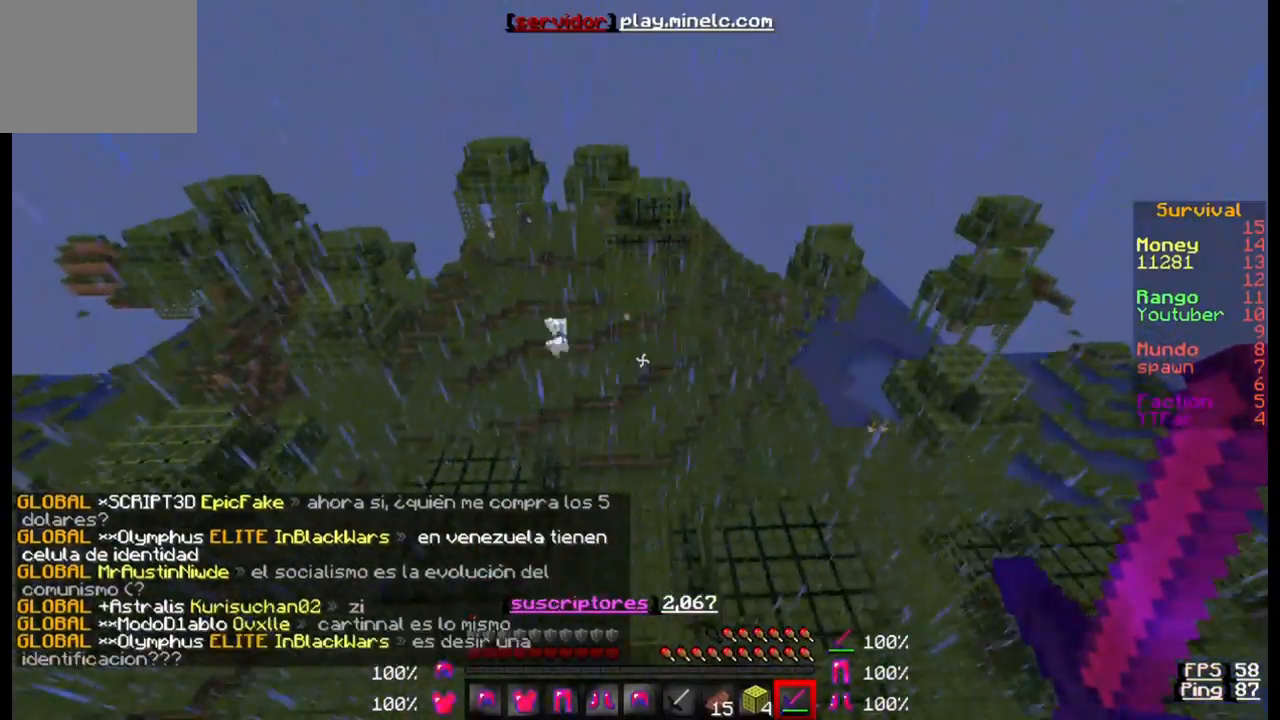
{"keys": ["w"], "events": []}
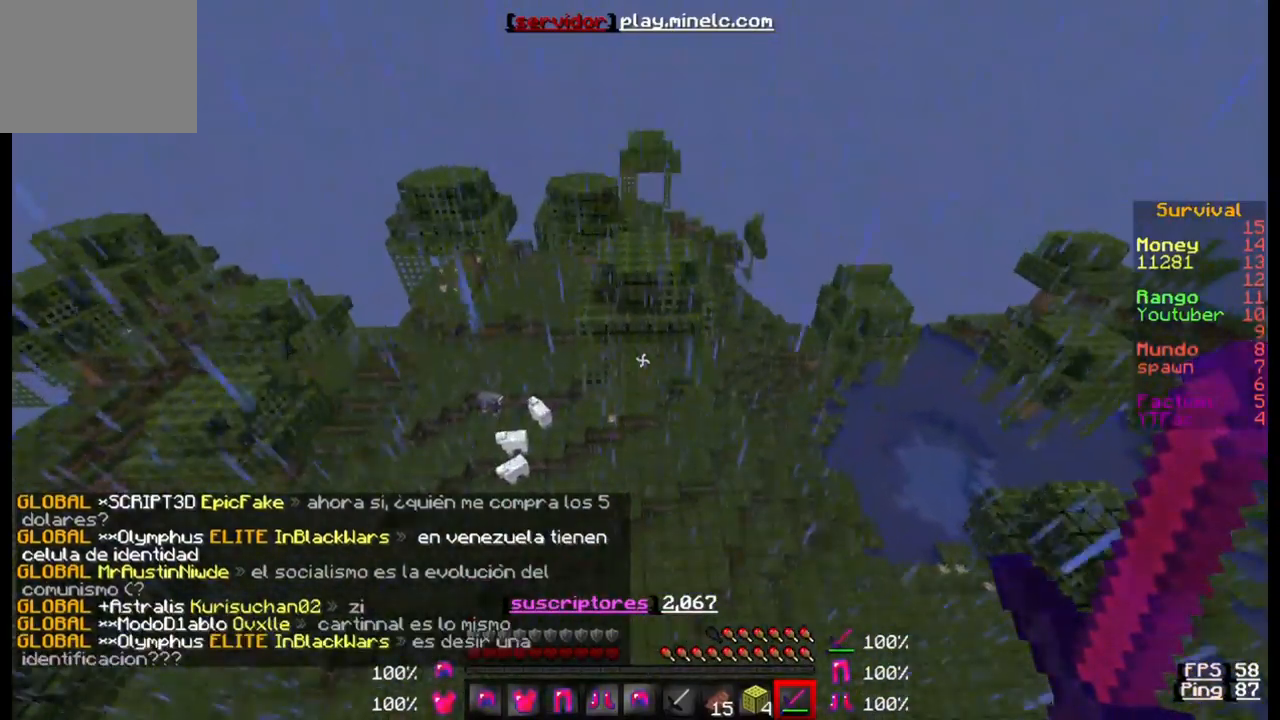
{"keys": ["w"], "events": []}
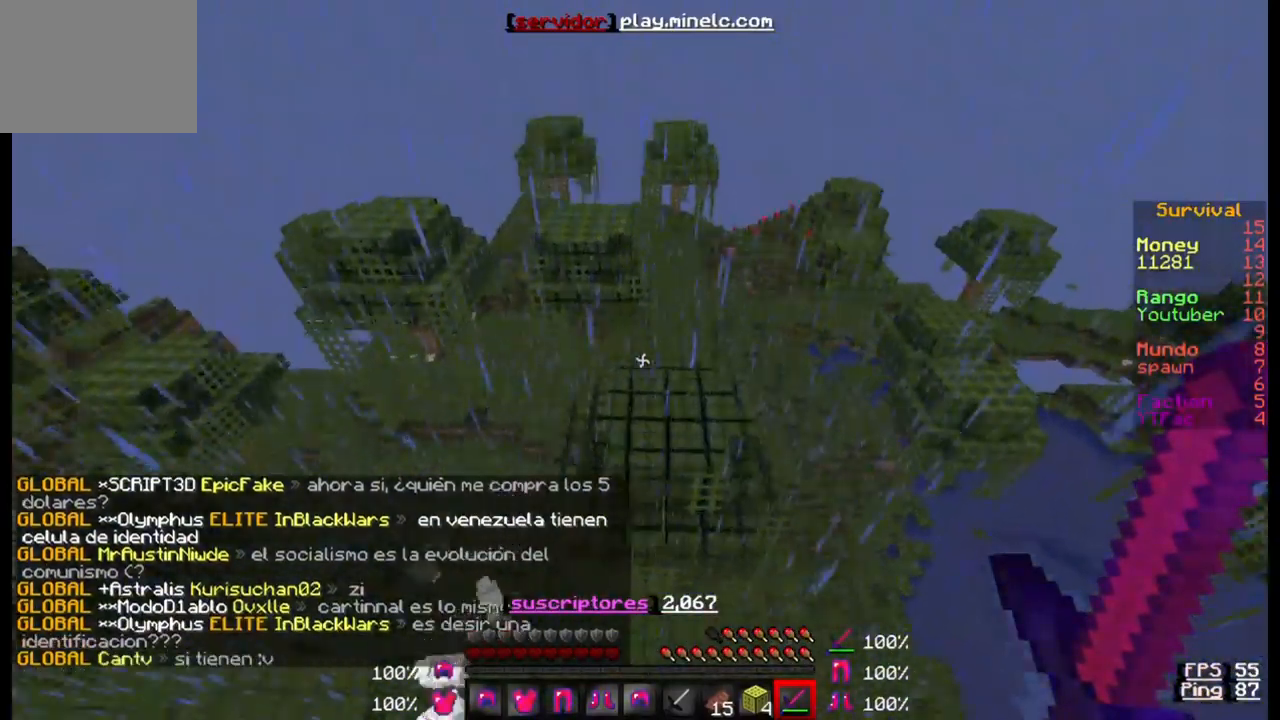
{"keys": ["w"], "events": []}
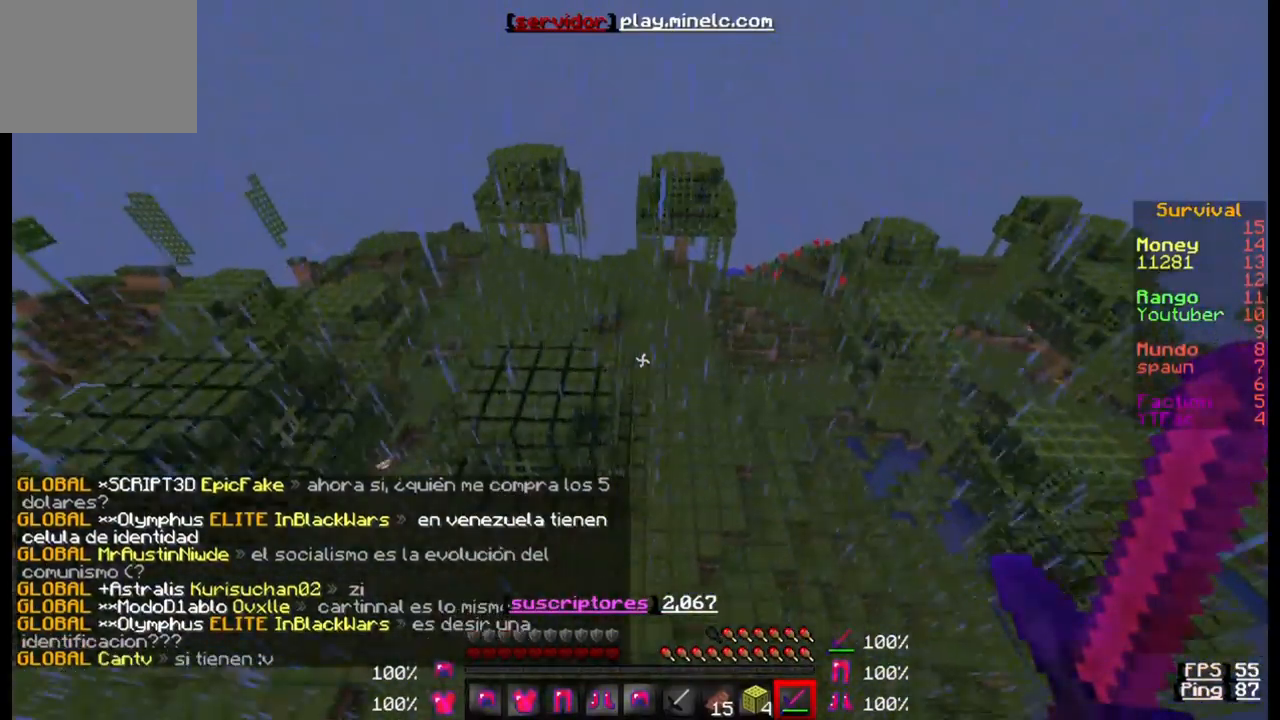
{"keys": ["w"], "events": []}
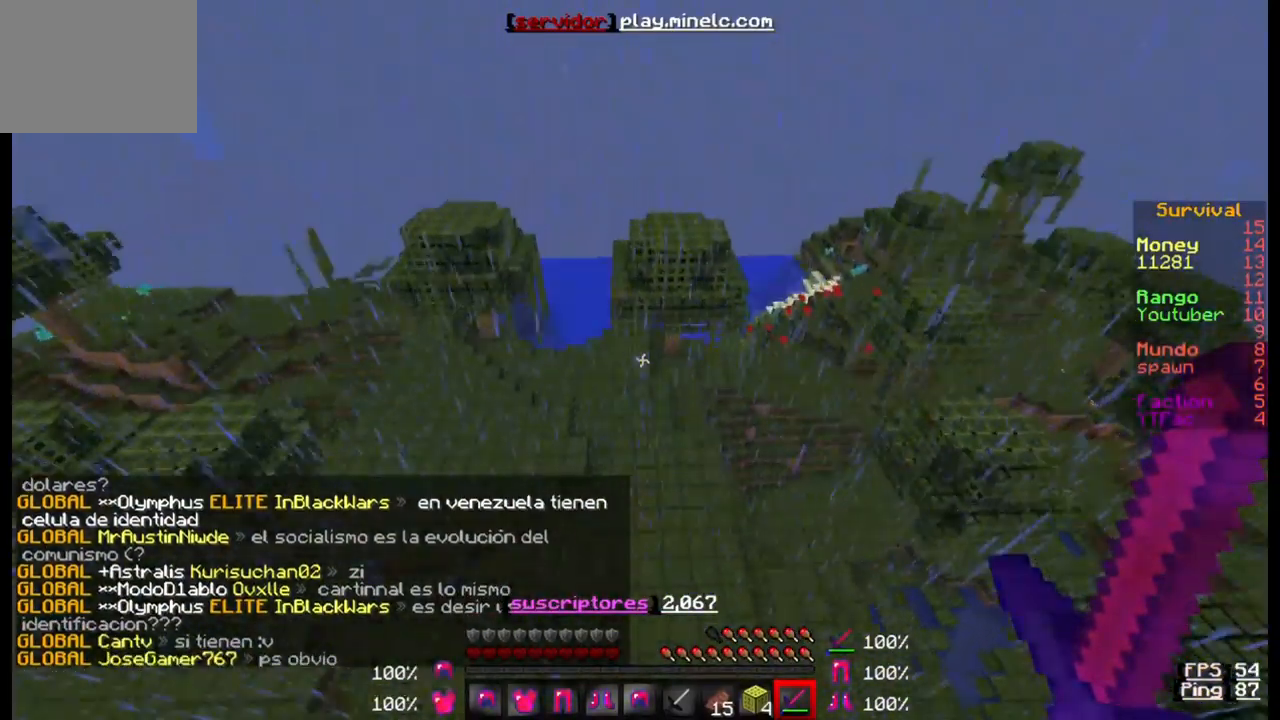
{"keys": ["w"], "events": []}
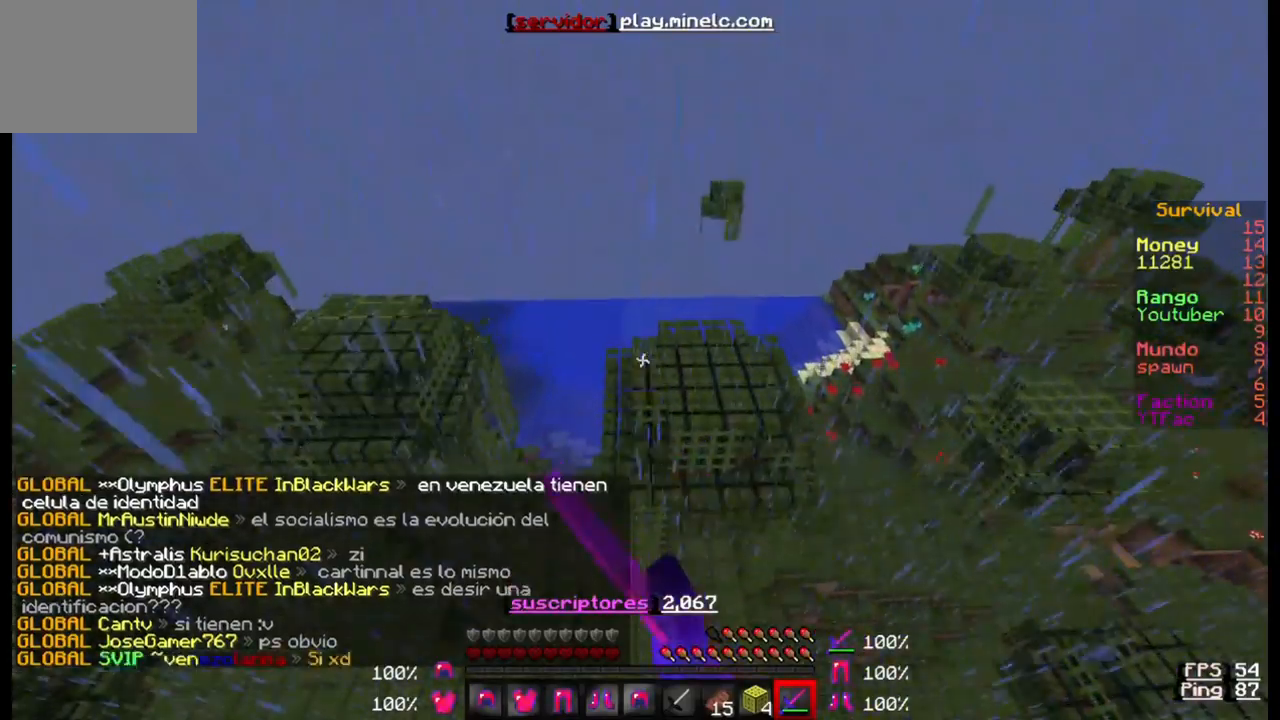
{"keys": ["w"], "events": []}
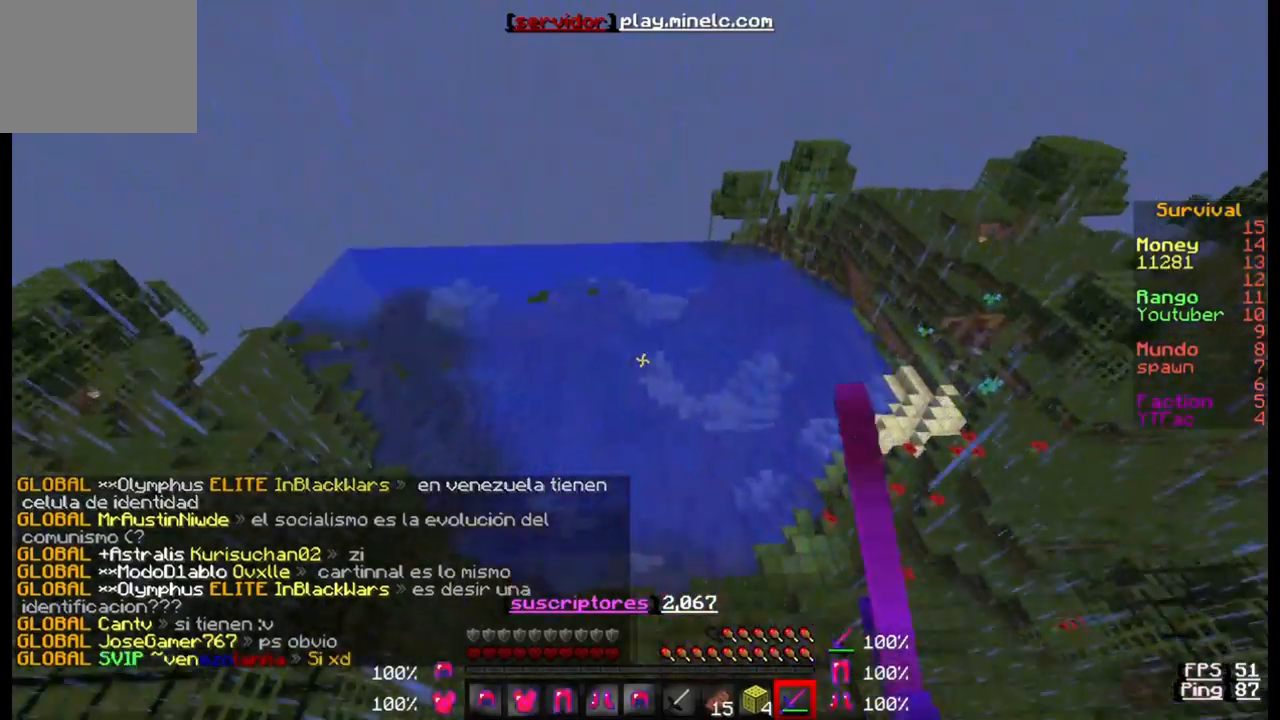
{"keys": ["w"], "events": []}
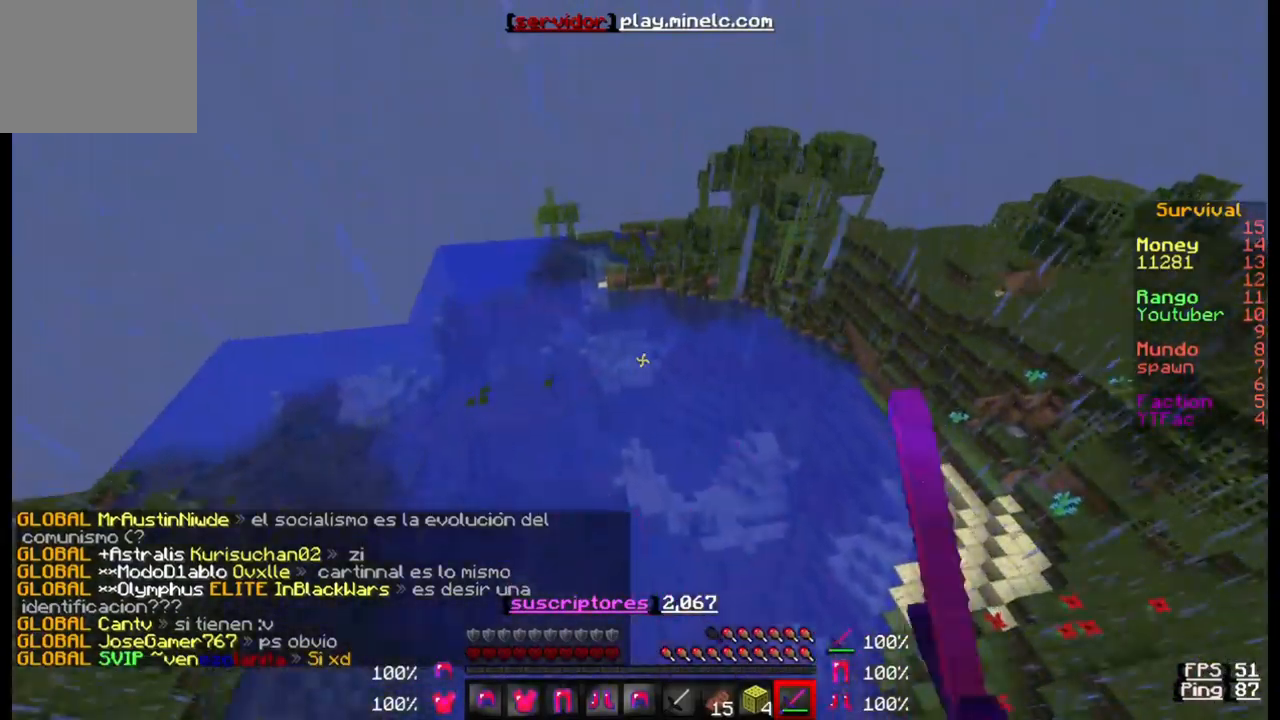
{"keys": ["w"], "events": []}
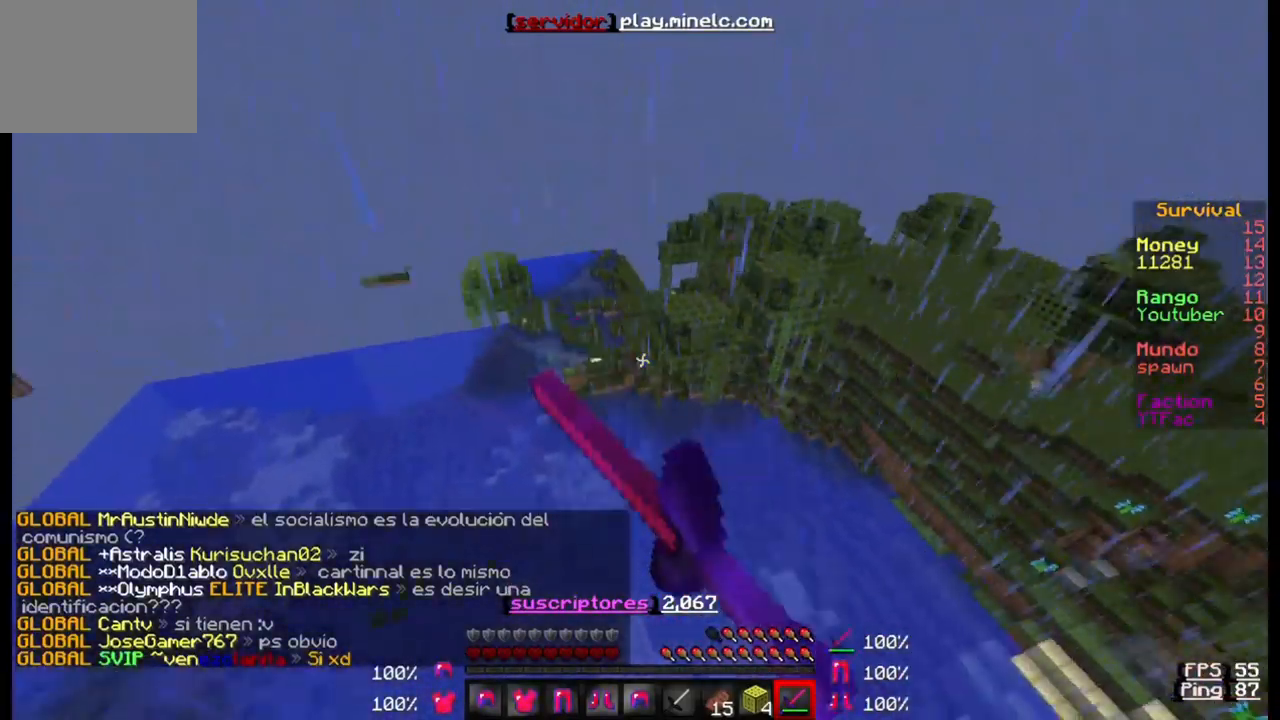
{"keys": ["w"], "events": []}
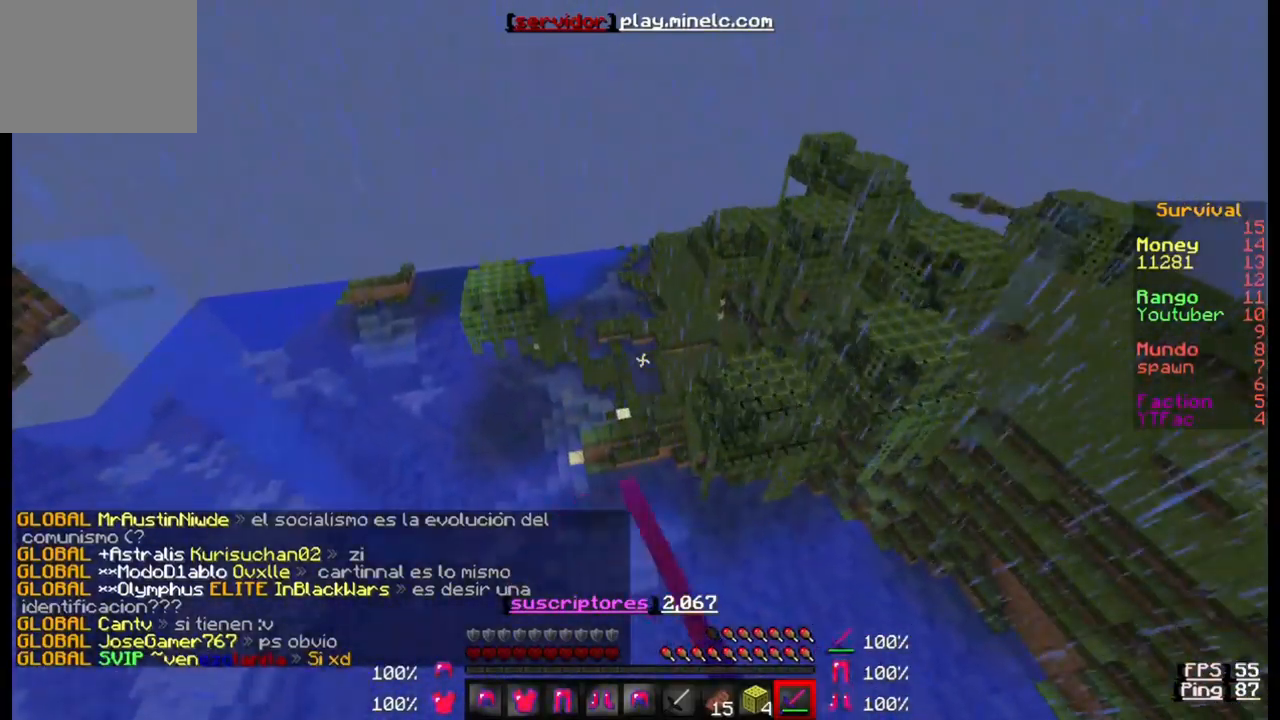
{"keys": ["w"], "events": []}
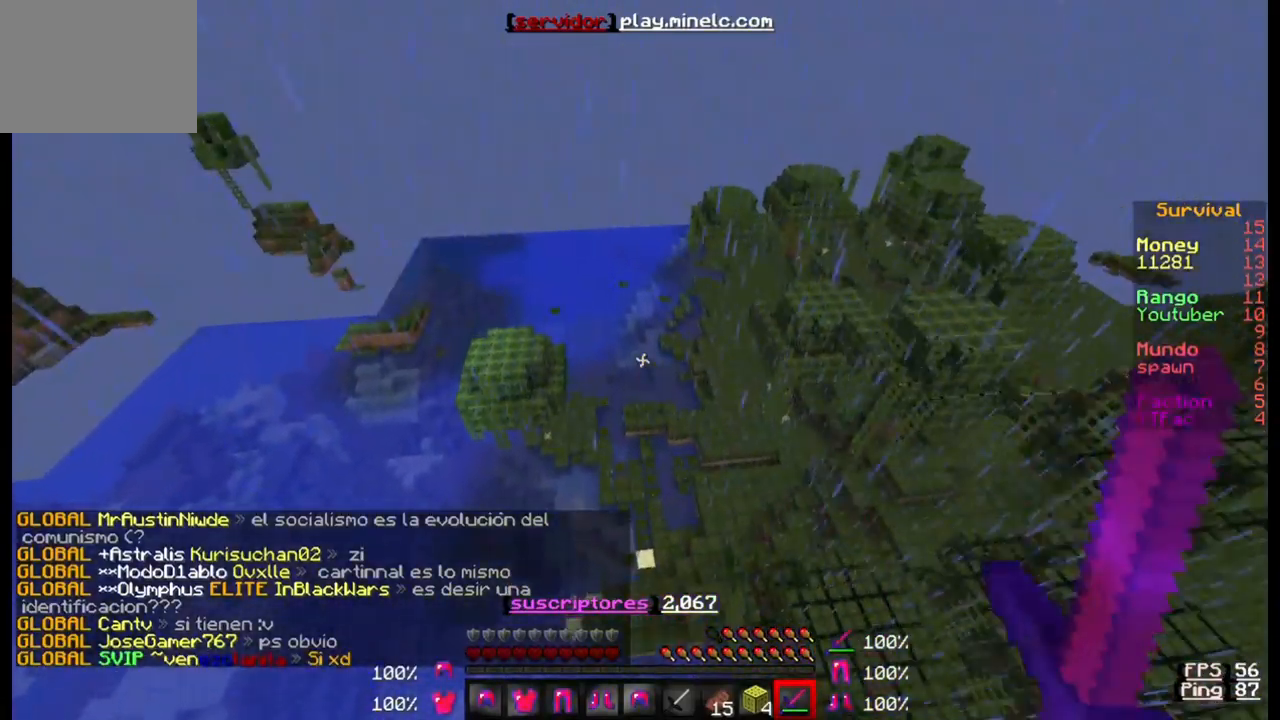
{"keys": ["w"], "events": []}